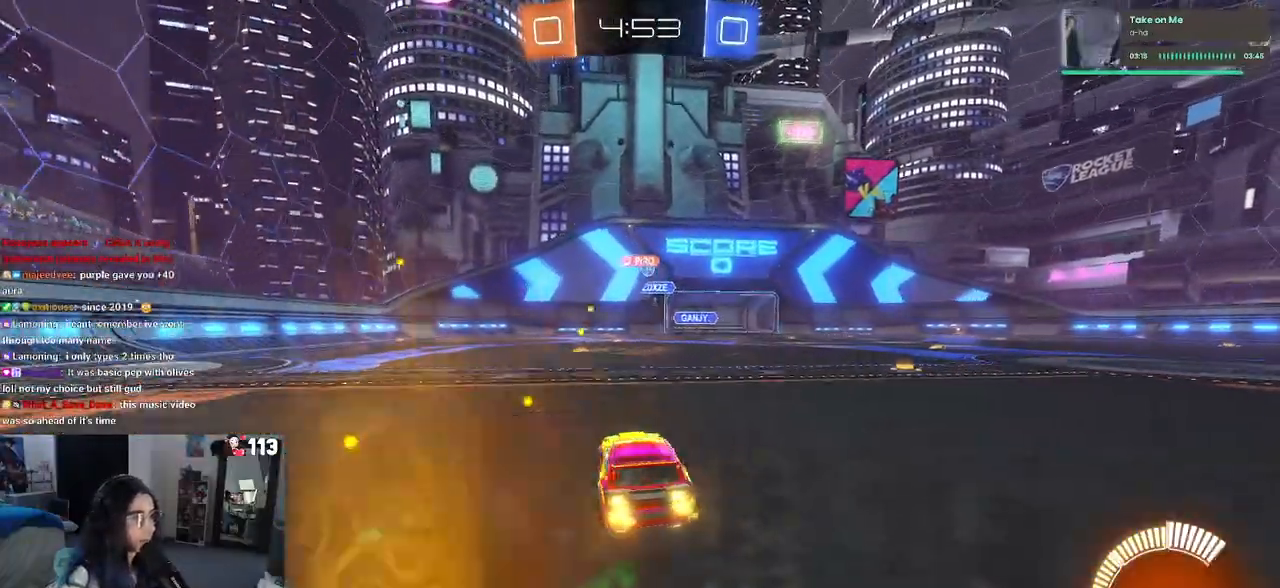
Gameplay with a controller (PlayStation layout); each line is a JSON object with the inputs held at the frame after it. "events" lists button and stick changes between this image and that frame as [ms after this image, input, new state], when the widget could be followed in between. Not read: R2.
{"buttons": [], "left_stick": "center", "right_stick": "center", "events": [[167, "left_stick", "center"], [283, "left_stick", "right"], [467, "left_stick", "center"]]}
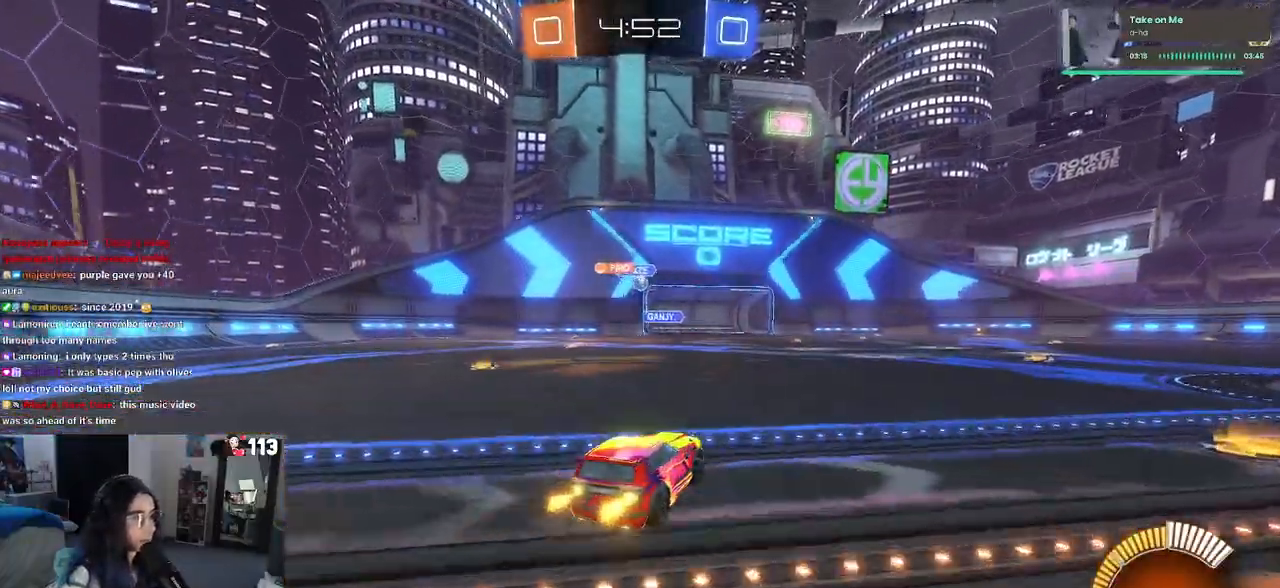
{"buttons": [], "left_stick": "center", "right_stick": "center", "events": [[233, "left_stick", "left"], [383, "left_stick", "center"]]}
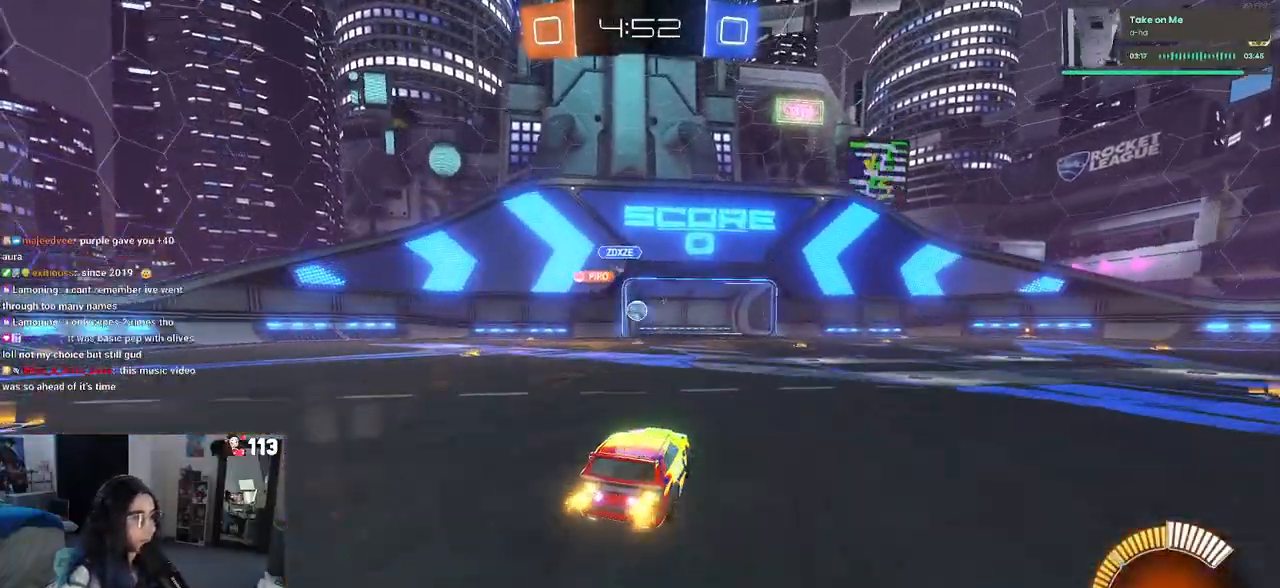
{"buttons": ["R1"], "left_stick": "up", "right_stick": "center", "events": [[150, "CROSS", "down"], [150, "left_stick", "down"], [300, "left_stick", "down-left"], [400, "CROSS", "up"], [417, "R1", "down"], [450, "left_stick", "center"], [500, "left_stick", "up"]]}
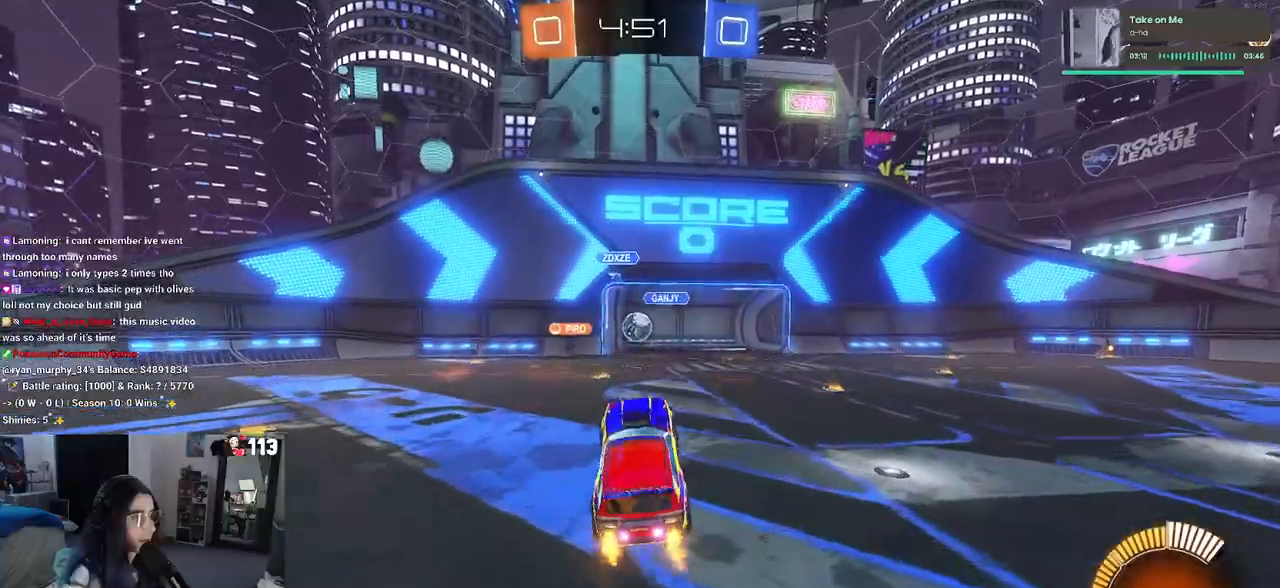
{"buttons": ["R1"], "left_stick": "down-left", "right_stick": "center", "events": [[17, "left_stick", "up-right"], [217, "left_stick", "center"], [283, "R1", "up"], [400, "R1", "down"], [467, "left_stick", "down-left"]]}
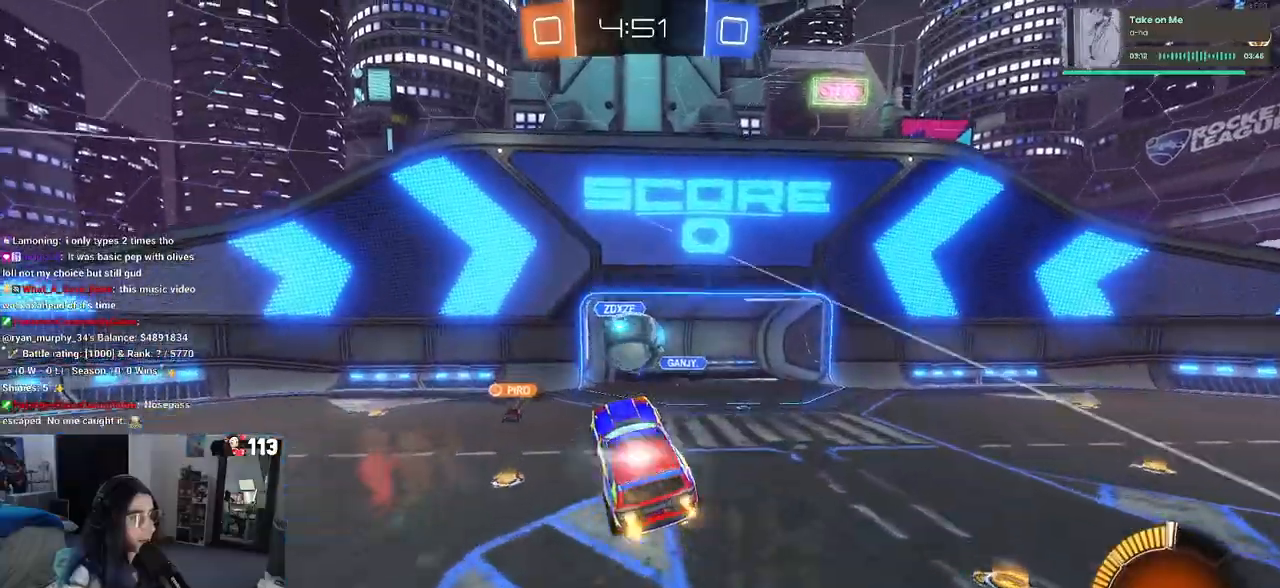
{"buttons": ["R1"], "left_stick": "down", "right_stick": "center", "events": [[150, "left_stick", "up-left"], [217, "CROSS", "down"], [333, "CROSS", "up"], [350, "left_stick", "down"]]}
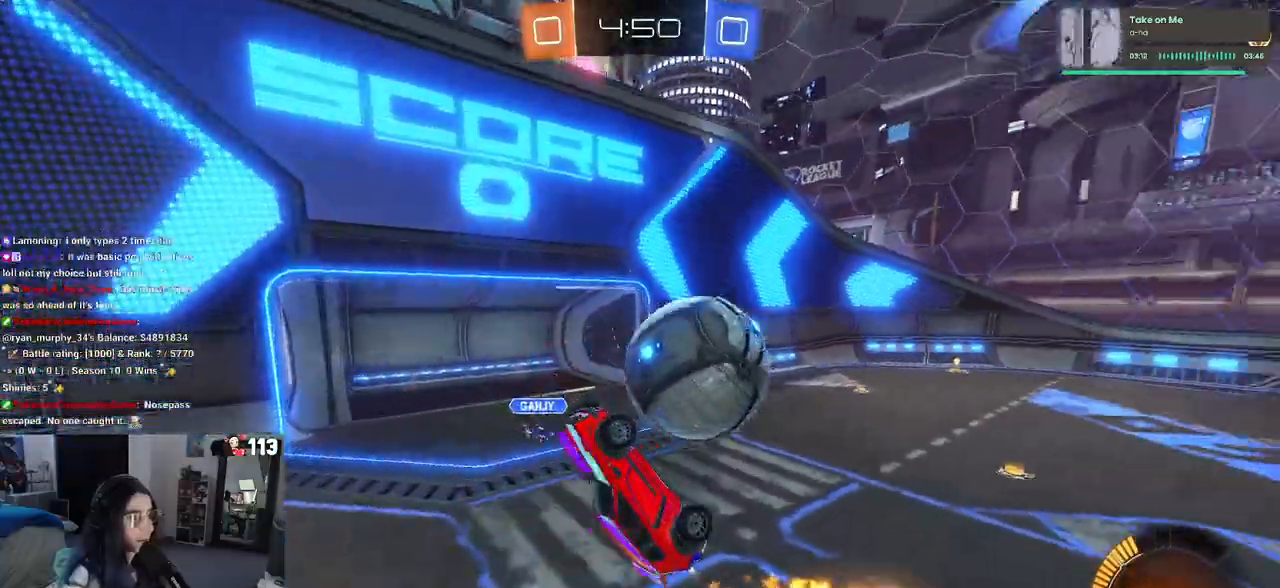
{"buttons": [], "left_stick": "right", "right_stick": "center", "events": [[150, "left_stick", "down-right"], [183, "R1", "up"], [467, "left_stick", "right"]]}
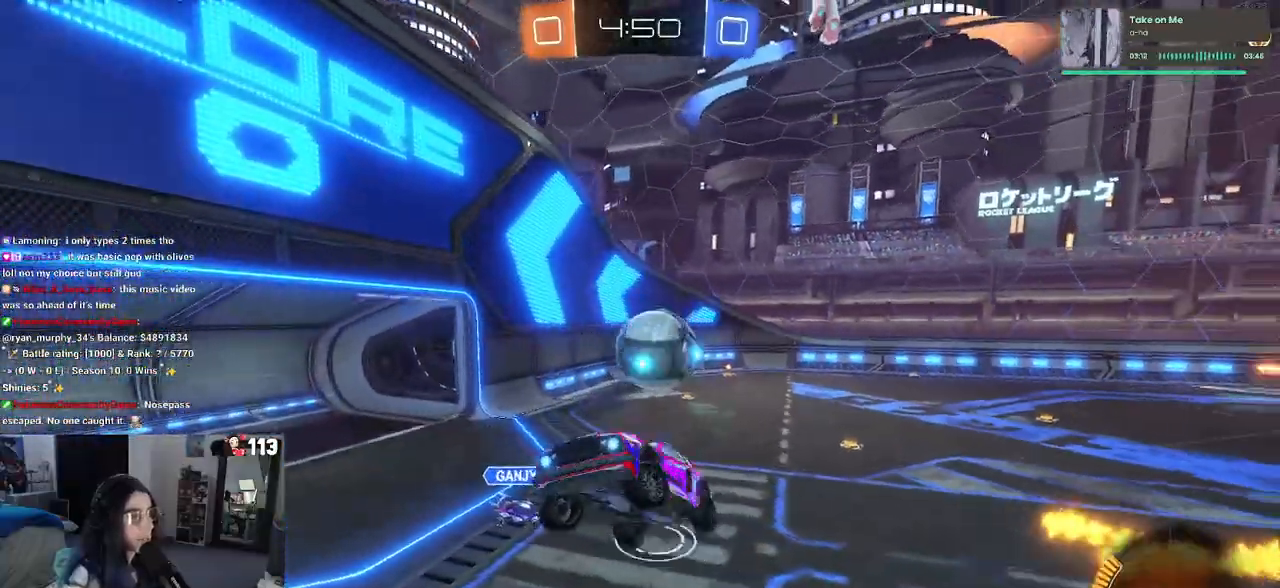
{"buttons": [], "left_stick": "center", "right_stick": "center", "events": [[183, "left_stick", "center"], [267, "left_stick", "left"], [300, "SQUARE", "down"], [383, "SQUARE", "up"], [383, "left_stick", "center"]]}
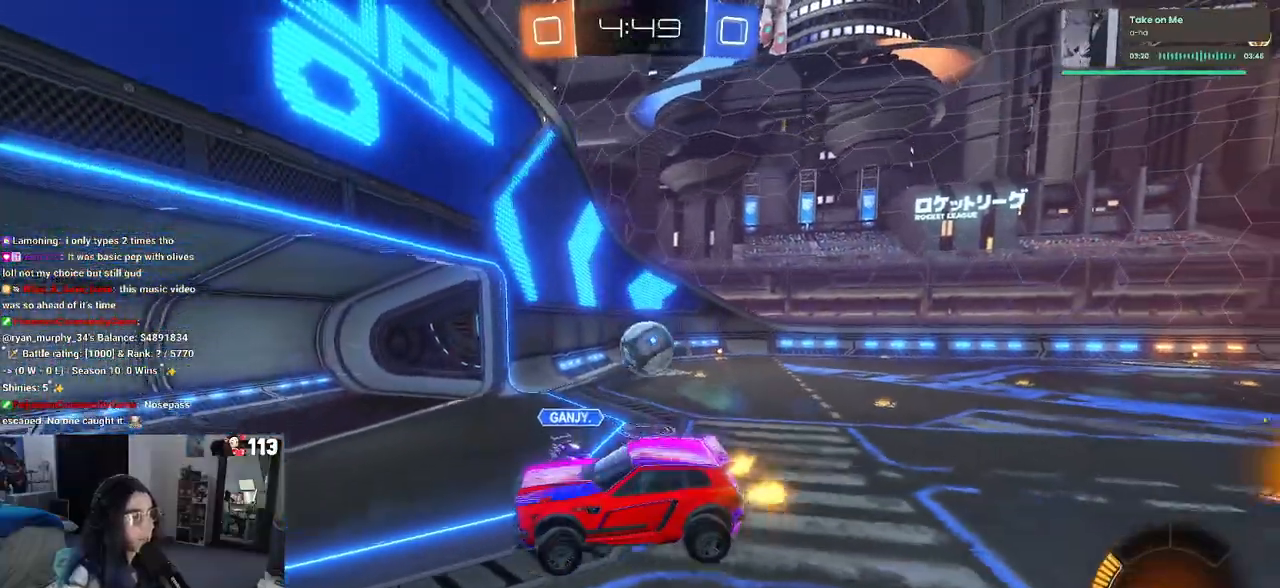
{"buttons": ["R1"], "left_stick": "right", "right_stick": "center", "events": [[333, "left_stick", "right"], [367, "R1", "down"]]}
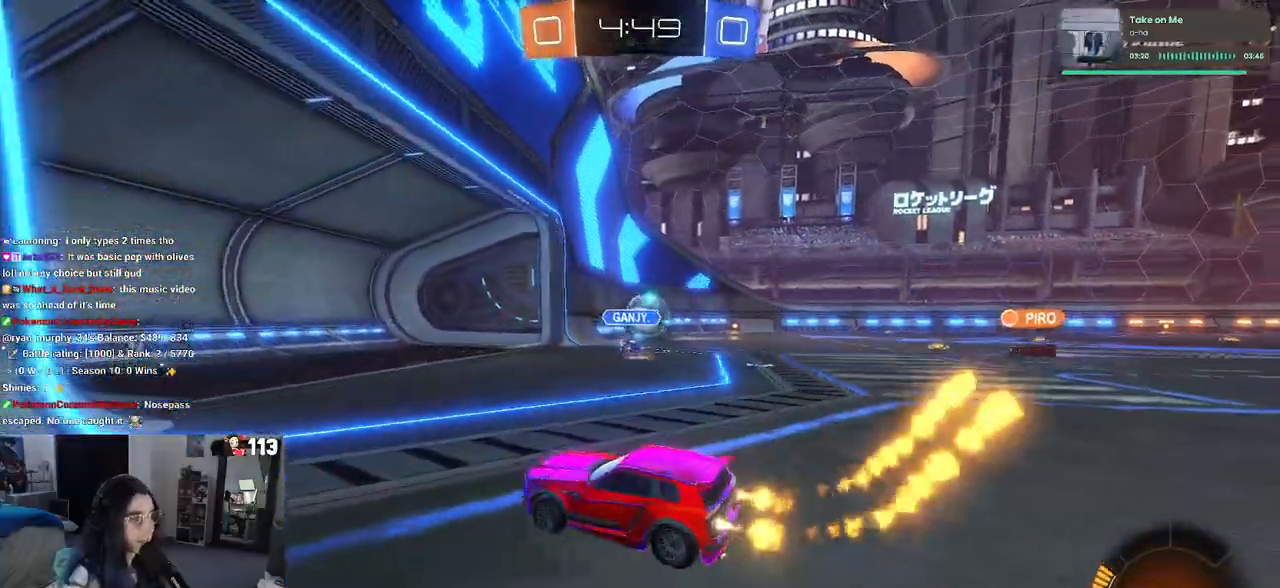
{"buttons": ["R1"], "left_stick": "right", "right_stick": "center", "events": []}
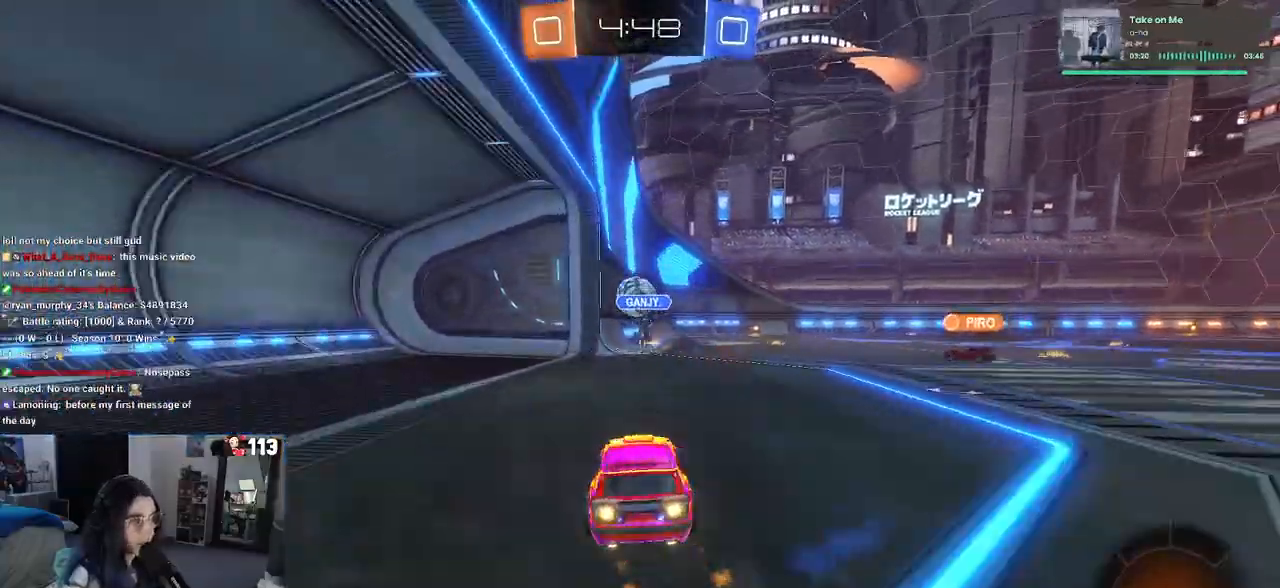
{"buttons": ["CROSS", "R1"], "left_stick": "up-right", "right_stick": "center", "events": [[300, "left_stick", "center"], [350, "CROSS", "down"], [417, "left_stick", "up-right"], [433, "CROSS", "up"], [500, "CROSS", "down"]]}
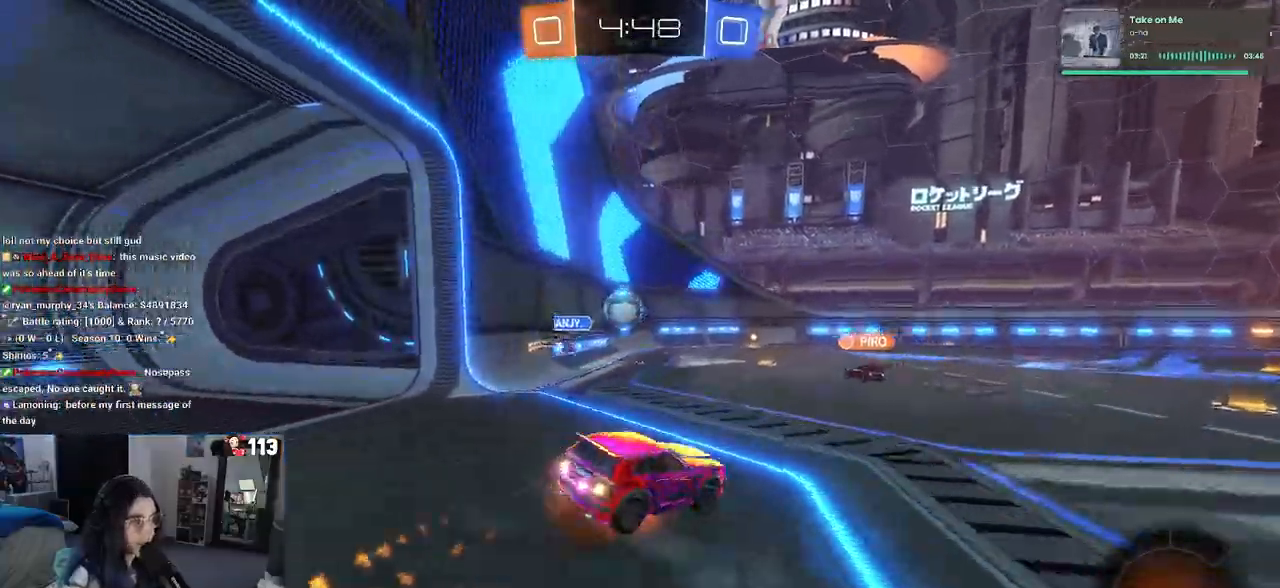
{"buttons": ["SQUARE", "R1"], "left_stick": "down-right", "right_stick": "center", "events": [[83, "left_stick", "down-right"], [117, "CROSS", "up"], [133, "TRIANGLE", "down"], [250, "TRIANGLE", "up"], [450, "SQUARE", "down"]]}
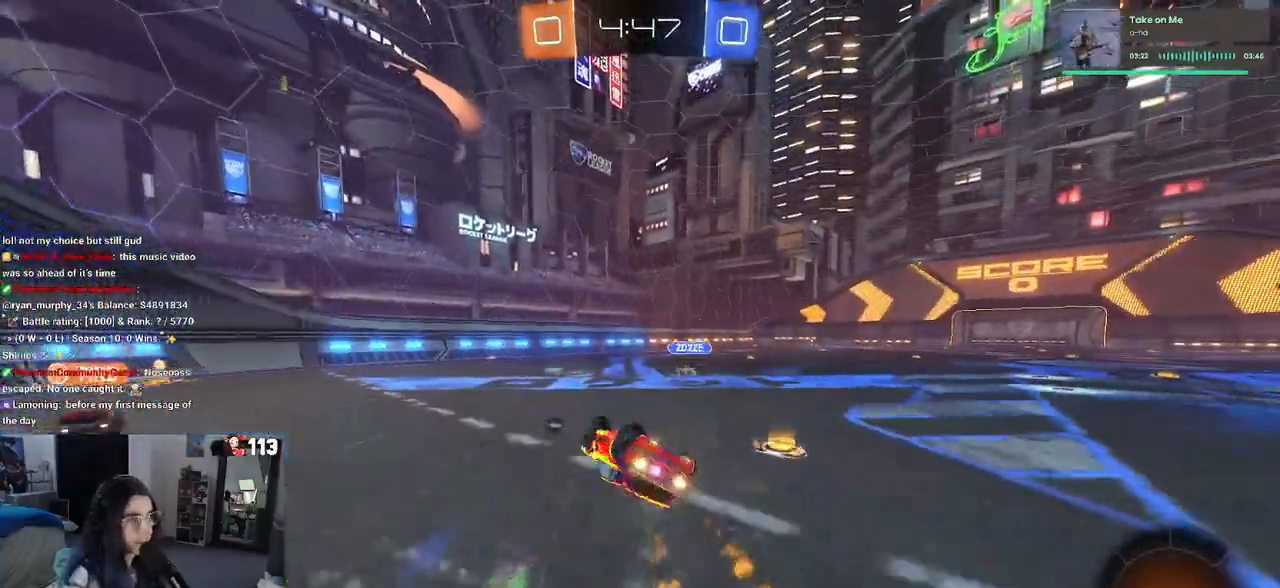
{"buttons": [], "left_stick": "center", "right_stick": "center", "events": [[300, "R1", "up"], [300, "SQUARE", "up"], [400, "left_stick", "center"]]}
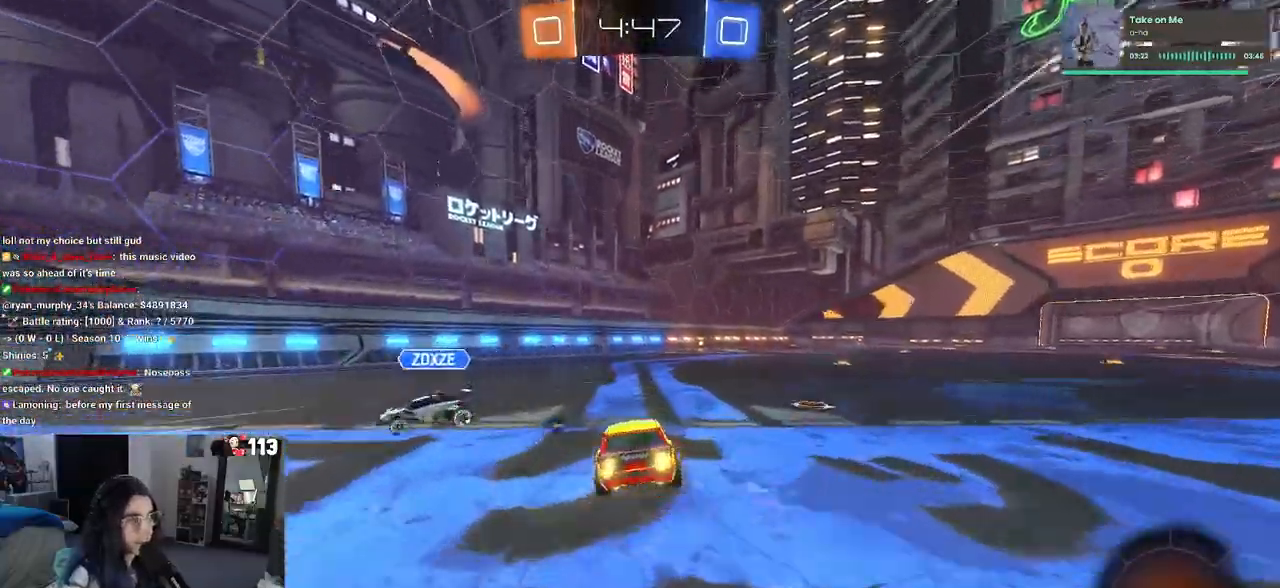
{"buttons": [], "left_stick": "center", "right_stick": "center", "events": [[333, "TRIANGLE", "down"], [467, "TRIANGLE", "up"]]}
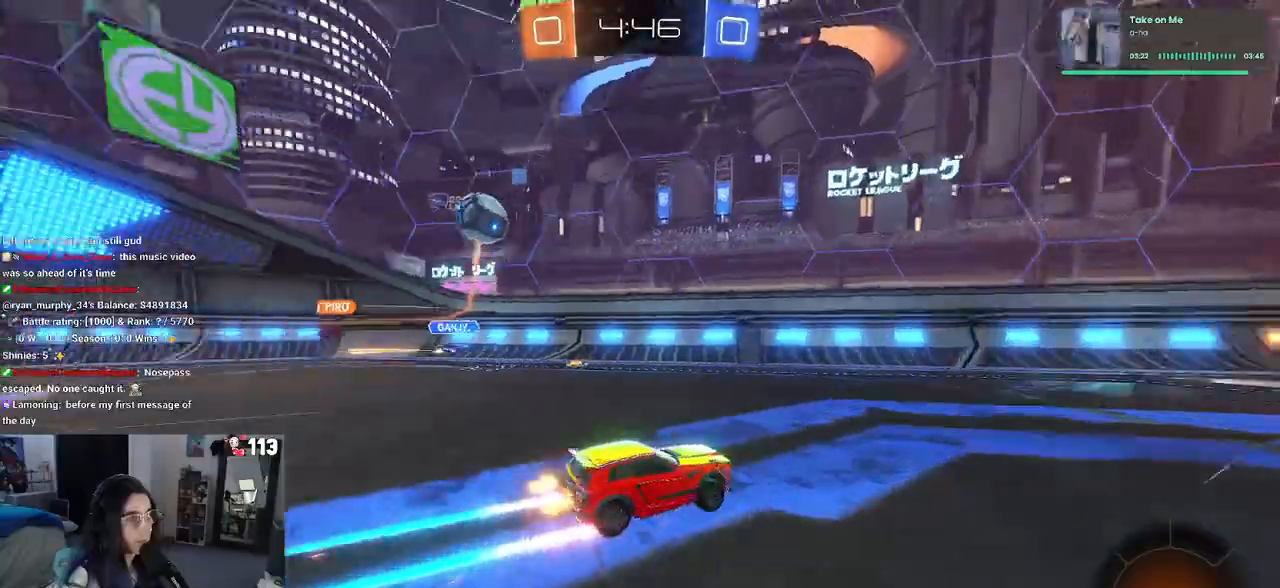
{"buttons": [], "left_stick": "right", "right_stick": "center", "events": [[467, "left_stick", "right"]]}
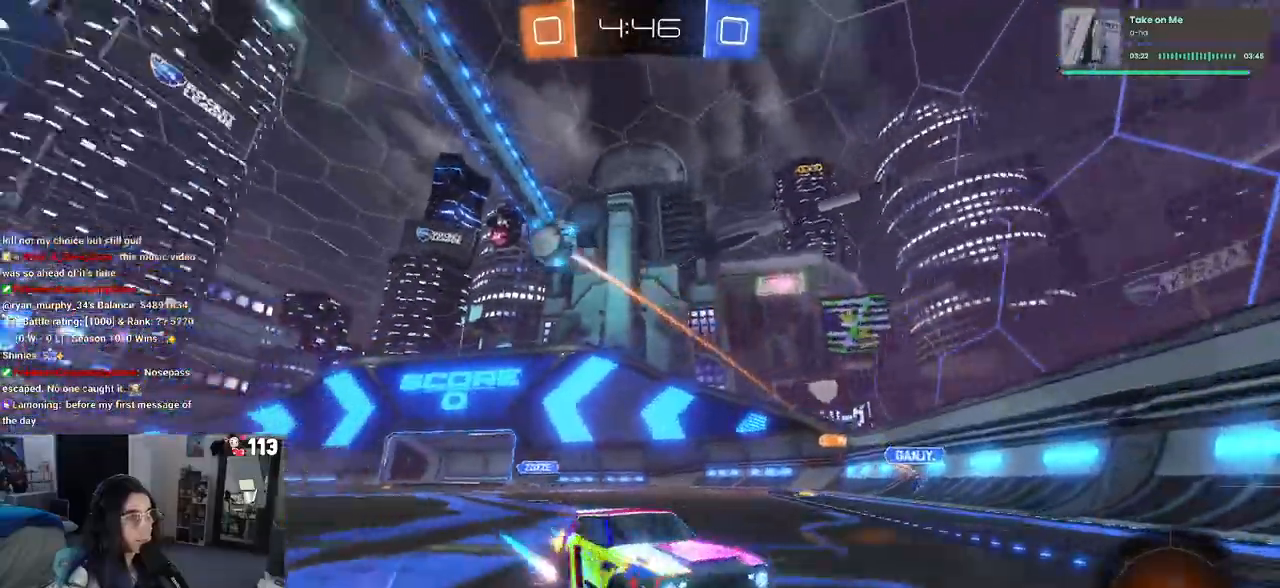
{"buttons": ["R1"], "left_stick": "right", "right_stick": "center", "events": [[333, "left_stick", "center"], [417, "R1", "down"], [467, "left_stick", "right"]]}
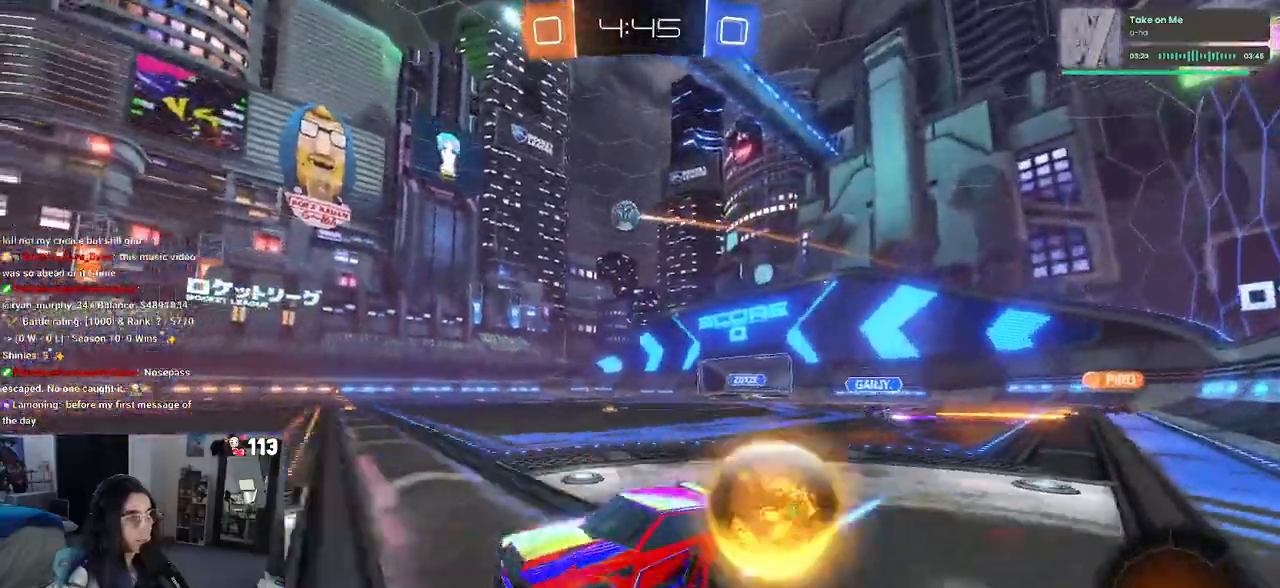
{"buttons": ["R1"], "left_stick": "right", "right_stick": "center", "events": []}
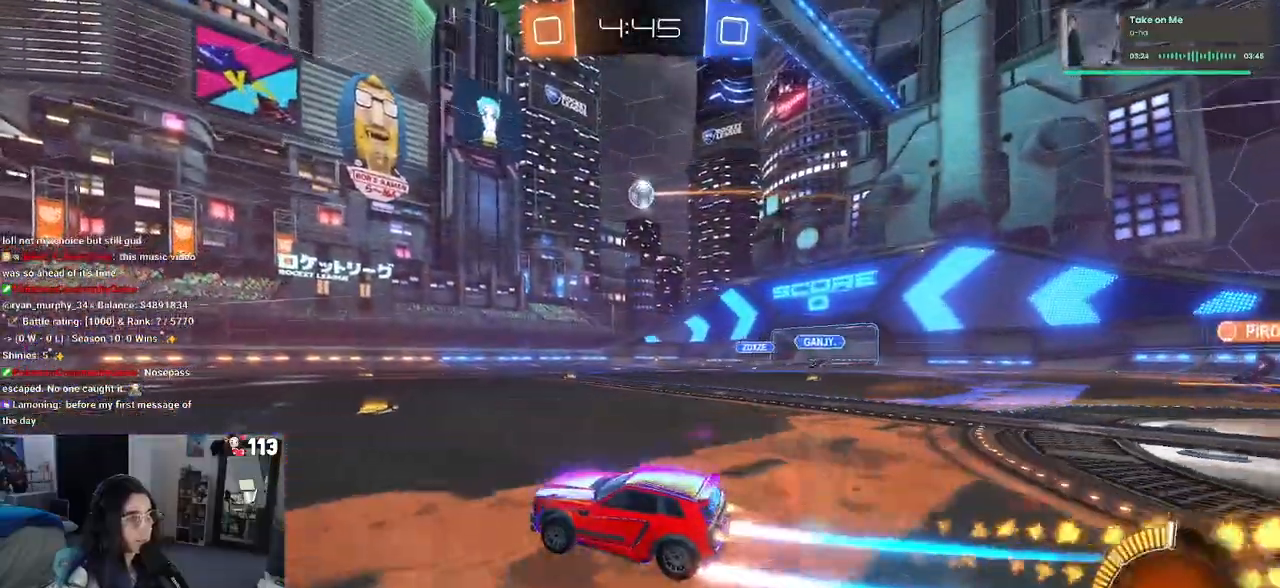
{"buttons": [], "left_stick": "center", "right_stick": "center", "events": [[17, "left_stick", "center"], [250, "R1", "up"]]}
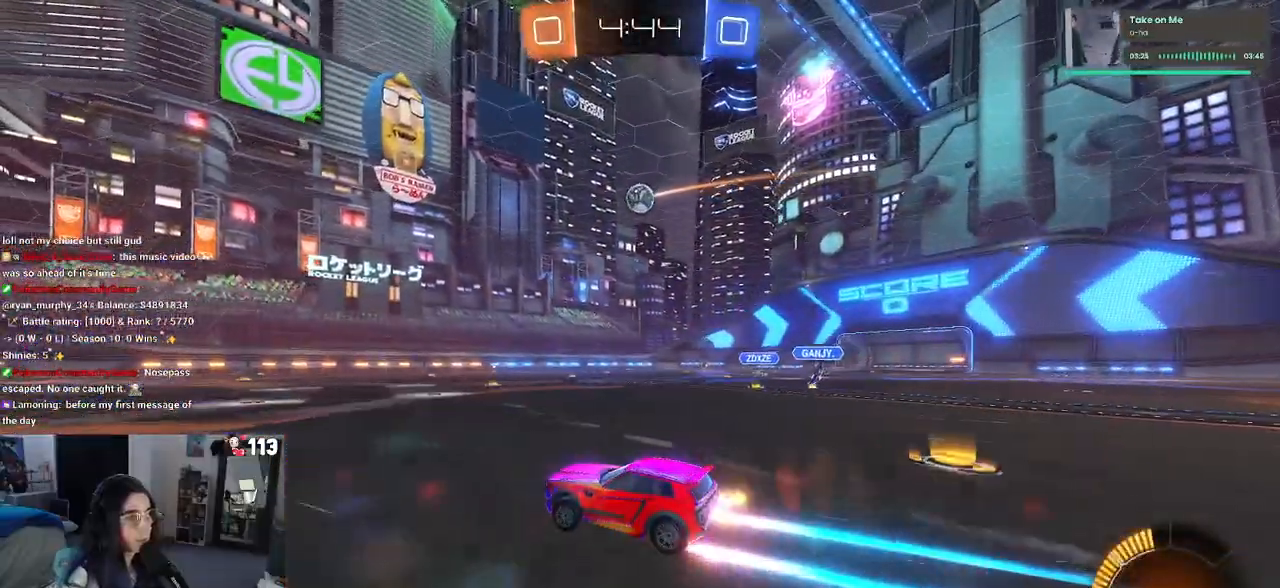
{"buttons": [], "left_stick": "center", "right_stick": "center", "events": [[167, "TRIANGLE", "down"], [283, "TRIANGLE", "up"]]}
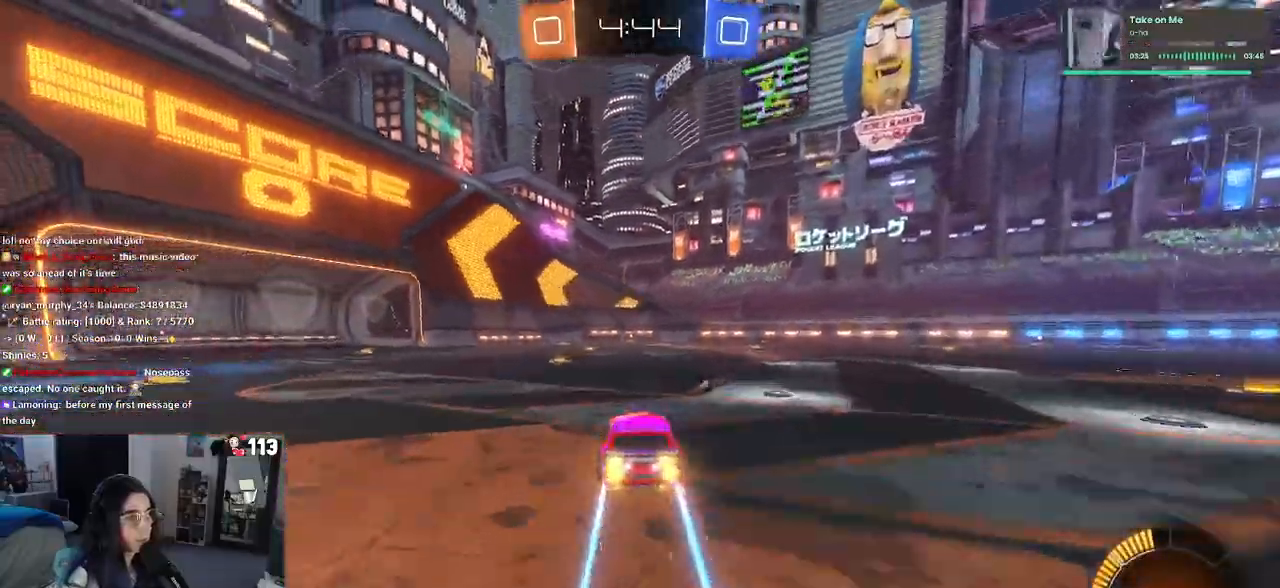
{"buttons": [], "left_stick": "center", "right_stick": "center", "events": [[83, "TRIANGLE", "down"], [167, "left_stick", "left"], [183, "TRIANGLE", "up"], [300, "left_stick", "center"]]}
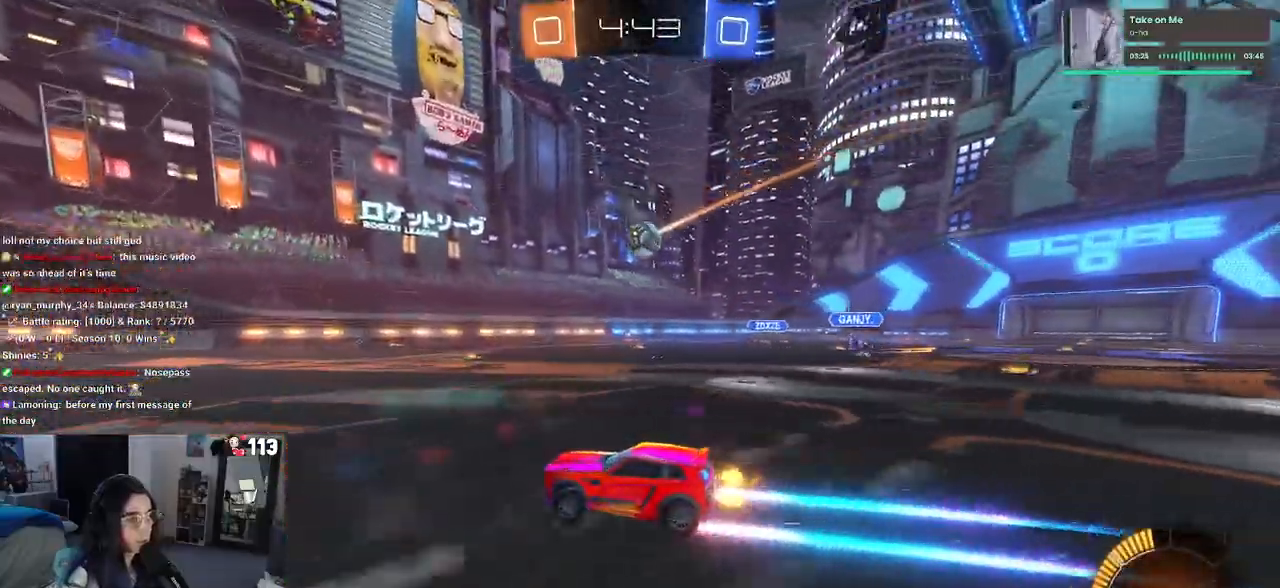
{"buttons": [], "left_stick": "left", "right_stick": "center", "events": [[400, "left_stick", "left"]]}
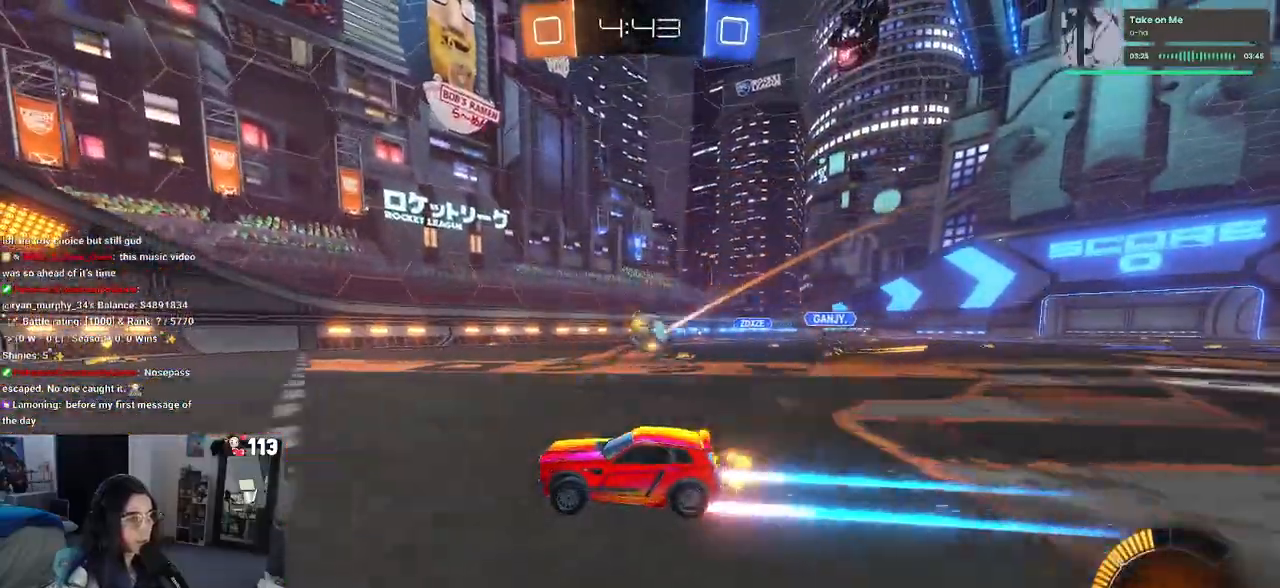
{"buttons": [], "left_stick": "center", "right_stick": "center", "events": [[17, "left_stick", "center"], [83, "left_stick", "right"], [250, "left_stick", "center"]]}
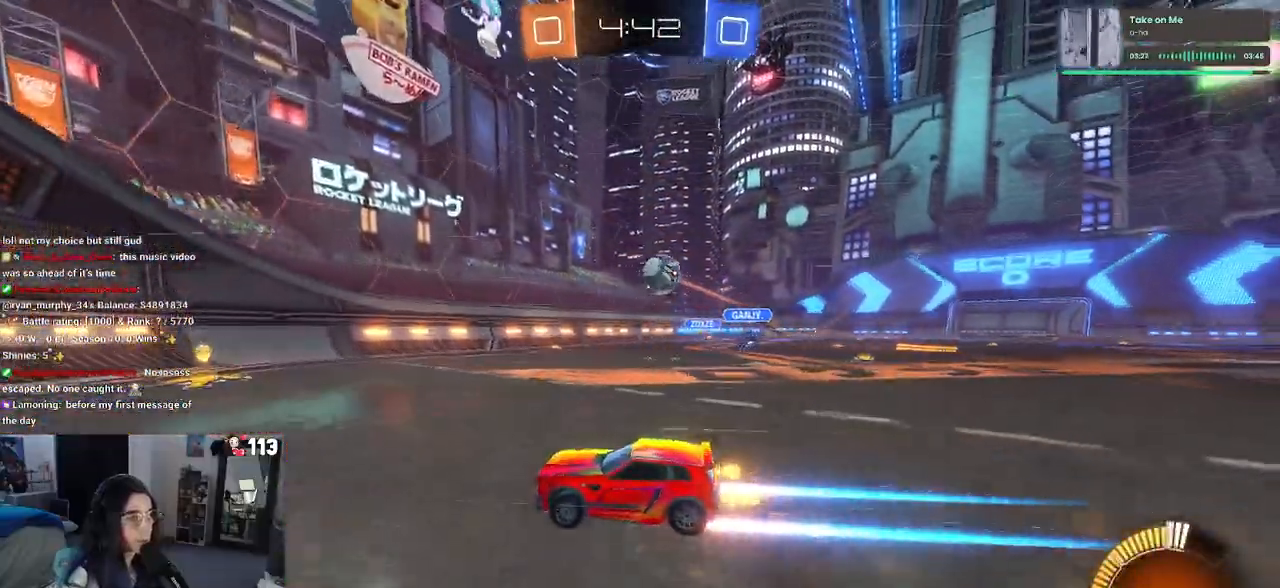
{"buttons": [], "left_stick": "center", "right_stick": "center", "events": [[33, "left_stick", "right"], [150, "L2", "down"], [350, "L2", "up"], [483, "left_stick", "center"]]}
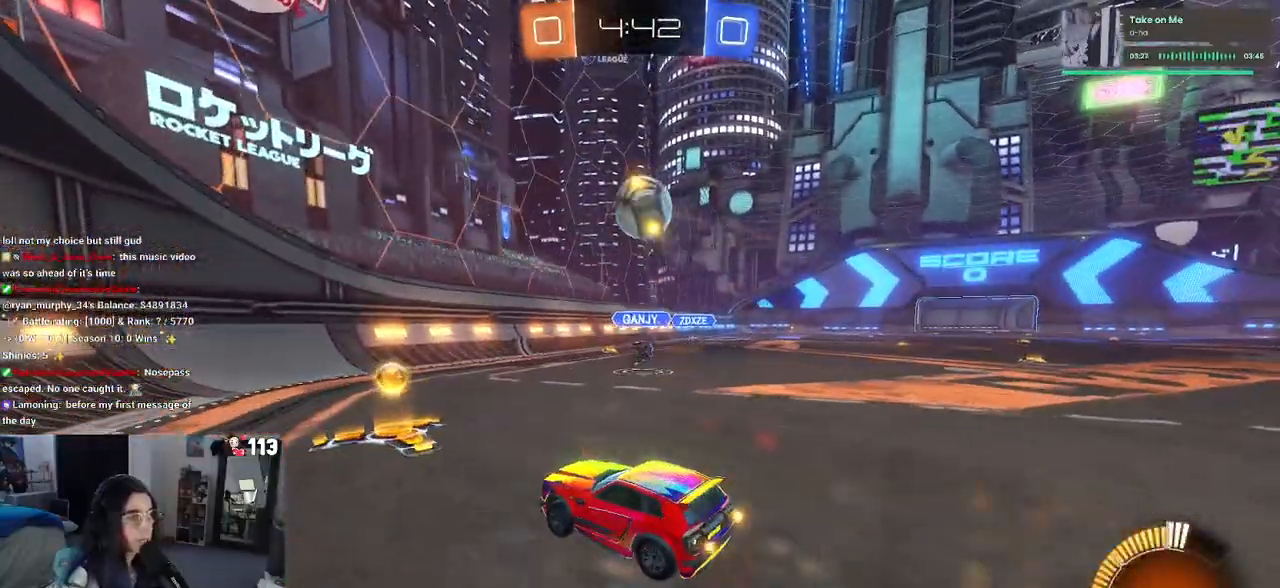
{"buttons": ["SQUARE"], "left_stick": "right", "right_stick": "center", "events": [[17, "left_stick", "down"], [33, "CROSS", "down"], [167, "R1", "down"], [183, "CROSS", "up"], [200, "left_stick", "center"], [233, "CROSS", "down"], [283, "left_stick", "right"], [350, "SQUARE", "down"], [367, "CROSS", "up"], [433, "R1", "up"]]}
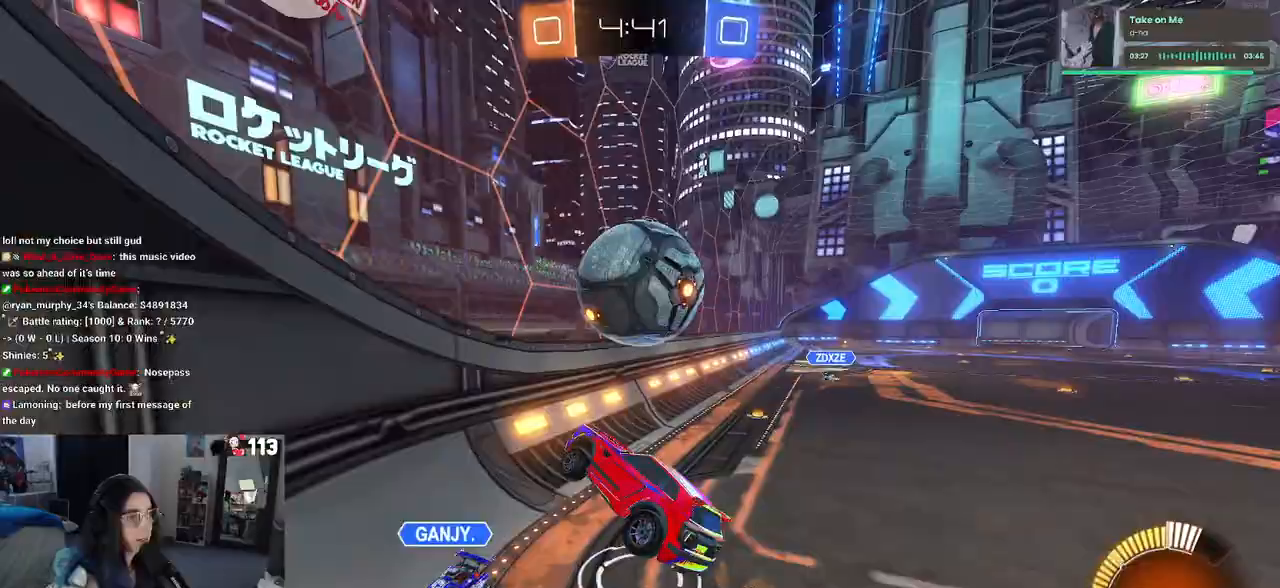
{"buttons": [], "left_stick": "right", "right_stick": "center", "events": [[83, "R1", "down"], [117, "SQUARE", "up"], [483, "R1", "up"]]}
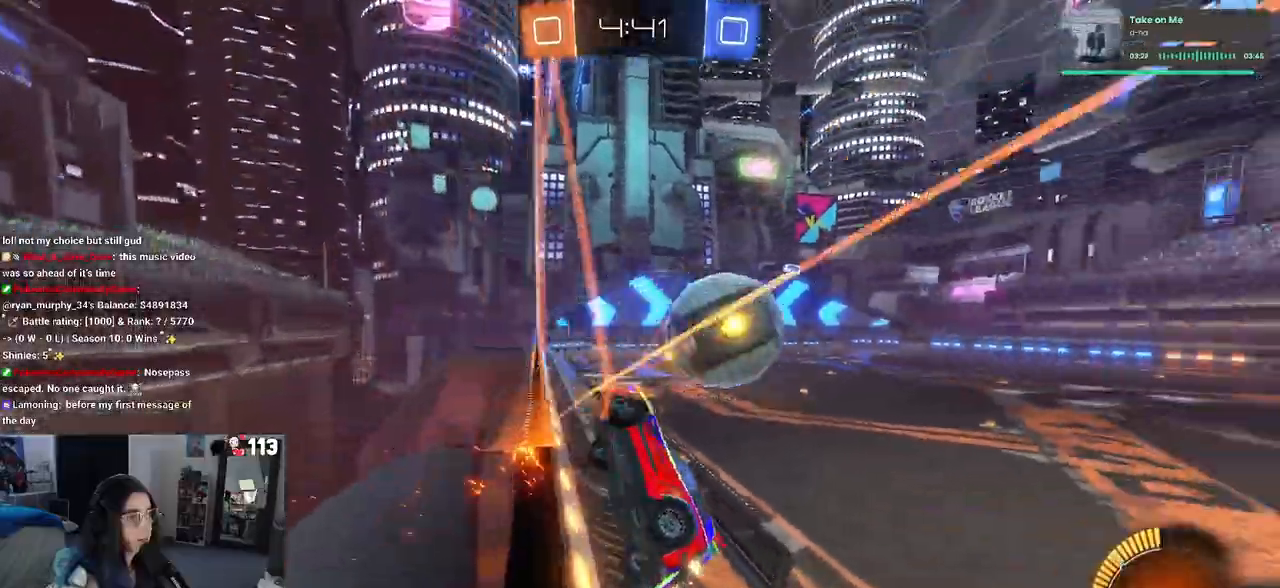
{"buttons": ["R1"], "left_stick": "right", "right_stick": "center", "events": [[17, "R1", "down"], [200, "R1", "up"], [483, "R1", "down"]]}
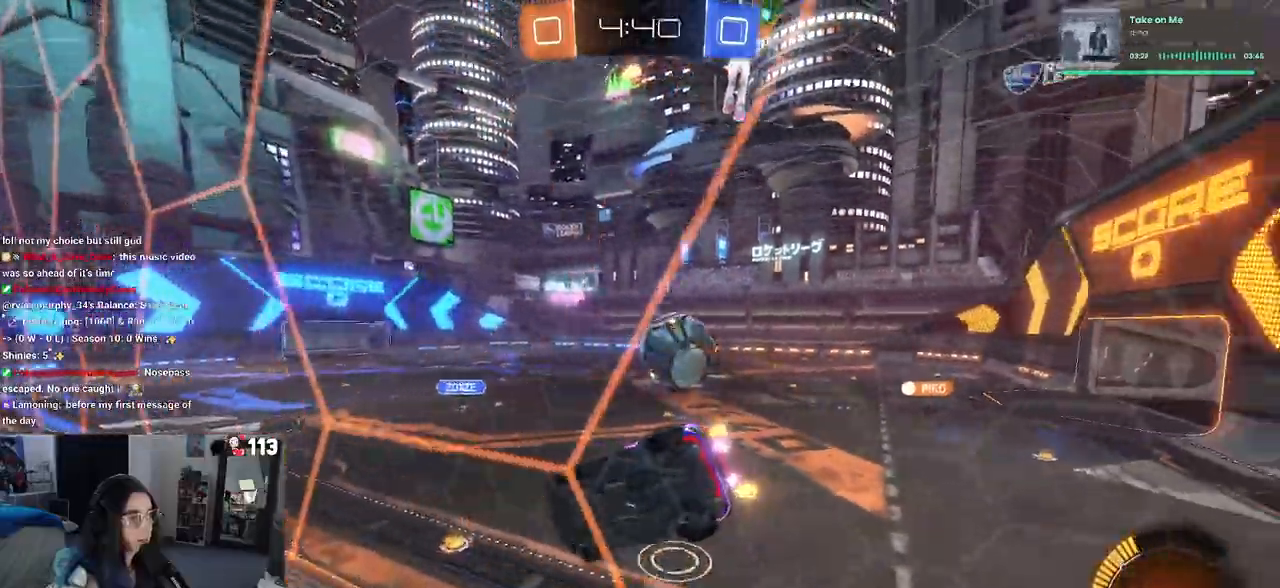
{"buttons": ["R1"], "left_stick": "center", "right_stick": "center", "events": [[83, "left_stick", "center"], [200, "left_stick", "right"], [467, "left_stick", "center"]]}
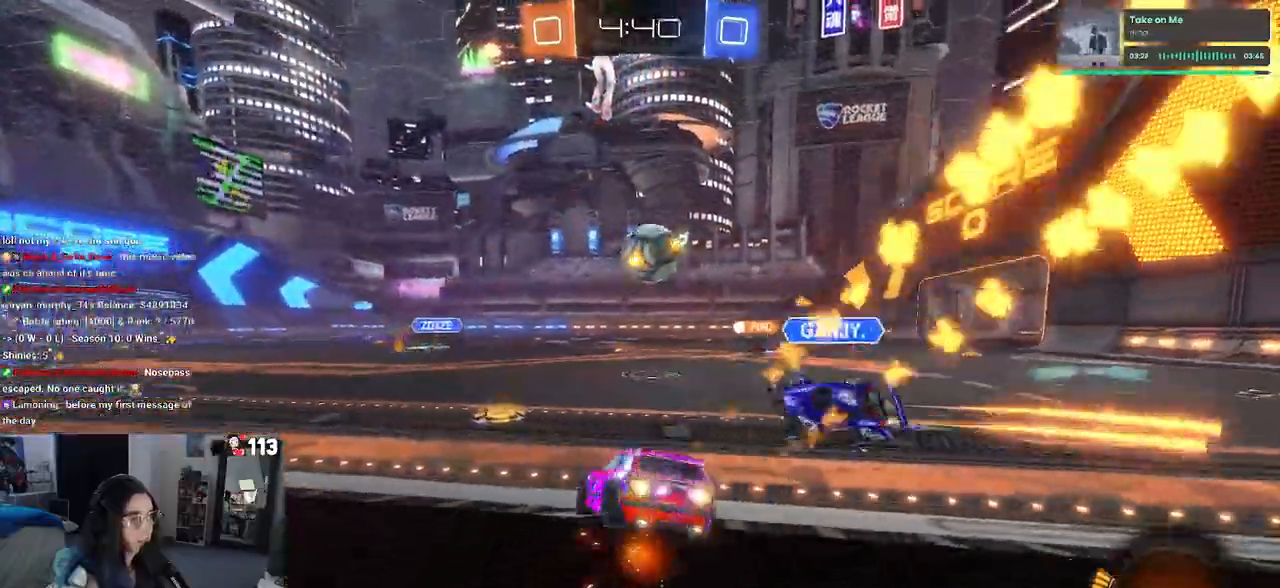
{"buttons": ["R1"], "left_stick": "left", "right_stick": "center", "events": [[33, "left_stick", "left"]]}
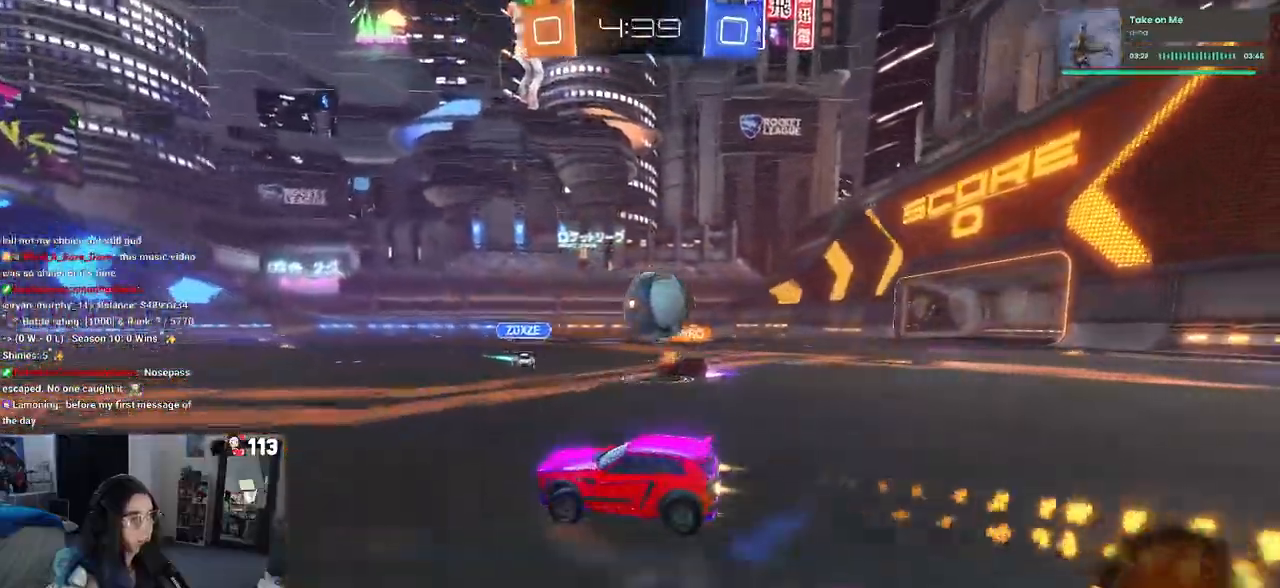
{"buttons": [], "left_stick": "right", "right_stick": "center", "events": [[200, "R1", "up"], [317, "left_stick", "center"], [367, "TRIANGLE", "down"], [433, "left_stick", "right"], [483, "TRIANGLE", "up"]]}
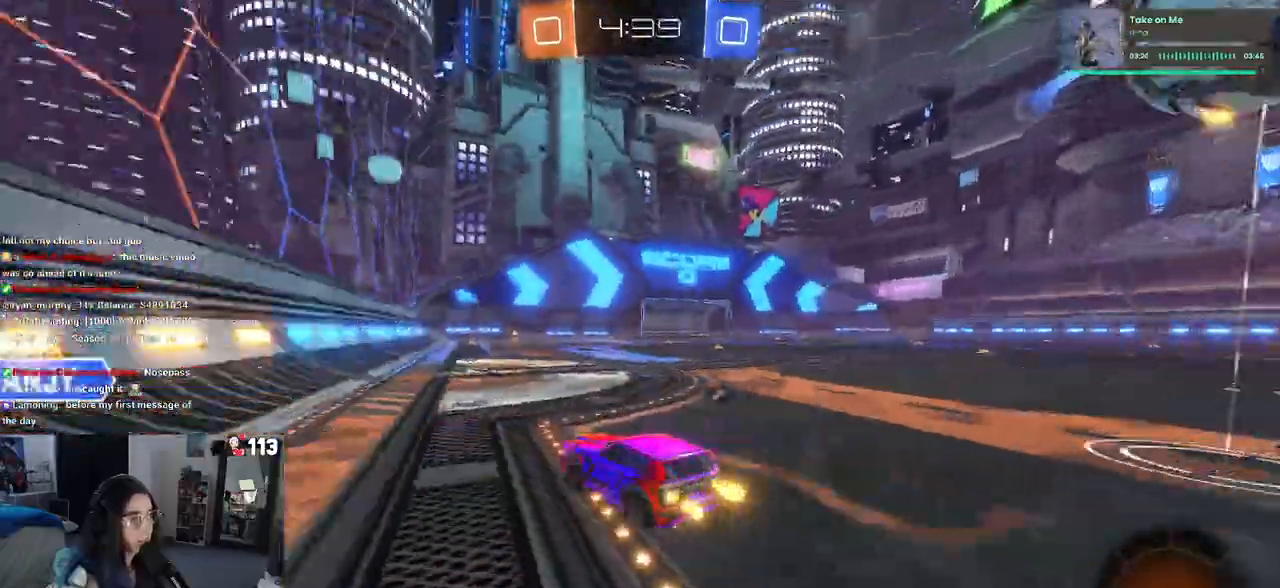
{"buttons": [], "left_stick": "down-right", "right_stick": "center", "events": [[67, "left_stick", "center"], [117, "left_stick", "left"], [300, "TRIANGLE", "down"], [383, "left_stick", "down-right"], [483, "TRIANGLE", "up"]]}
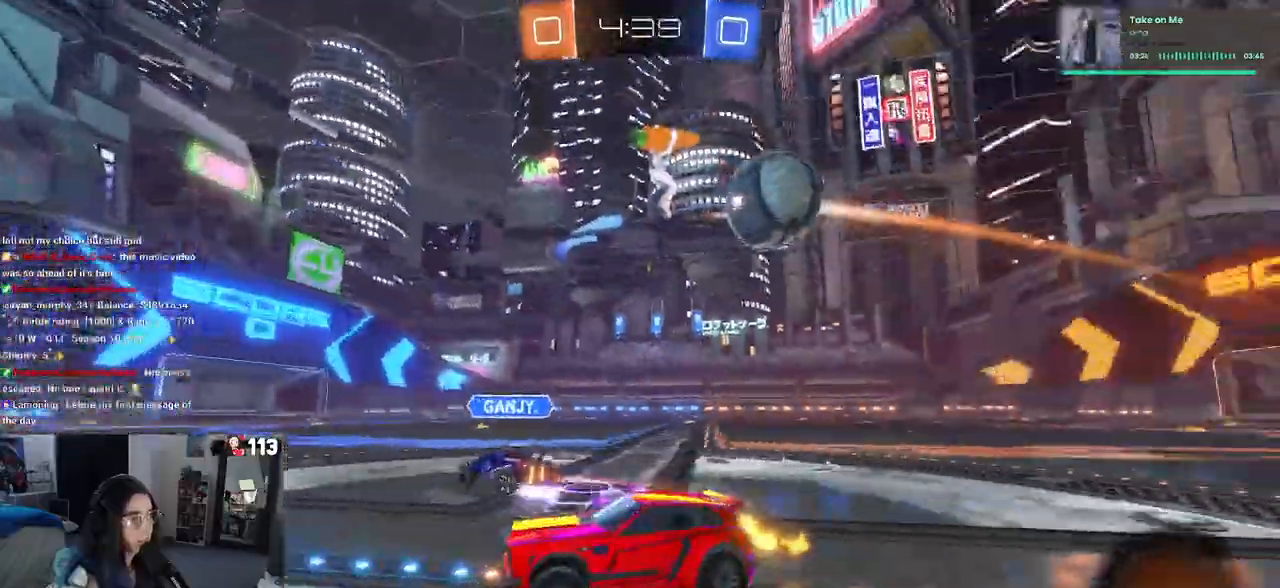
{"buttons": ["R1"], "left_stick": "center", "right_stick": "center", "events": [[100, "L2", "down"], [100, "left_stick", "right"], [217, "L2", "up"], [217, "left_stick", "center"], [483, "R1", "down"]]}